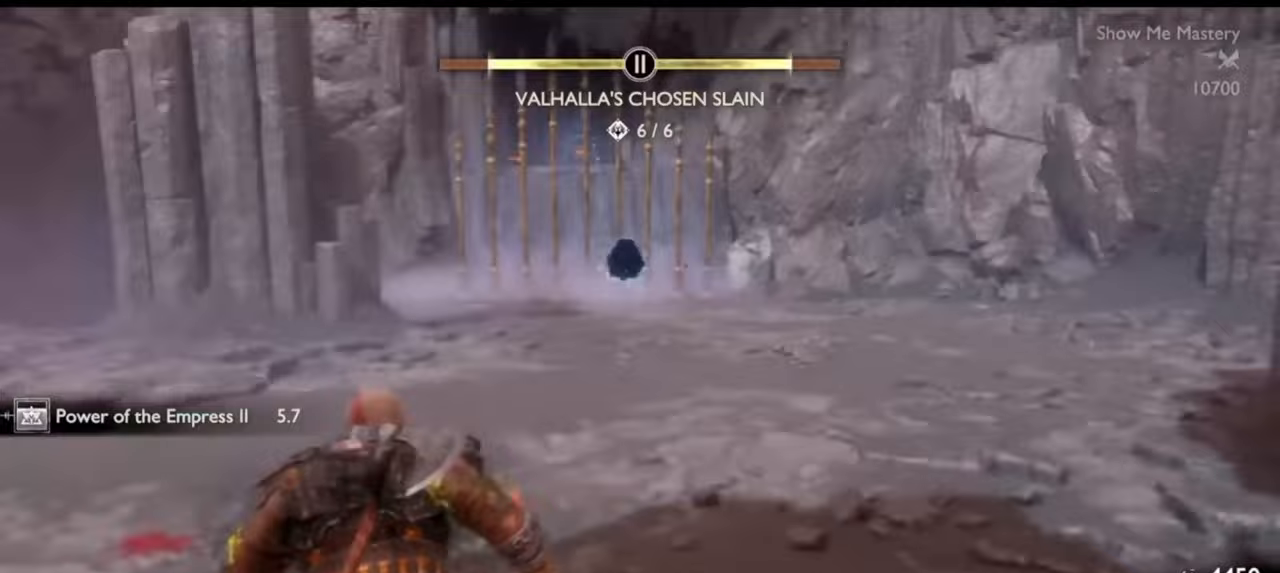
Gameplay with a controller (PlayStation layout); each line is a JSON object with the inputs held at the frame after it. "events" lists button and stick changes between this image and that frame as [ms after this image, input, new state], when the widget could be followed in between. Not read: L3 R3.
{"buttons": [], "left_stick": "up", "right_stick": "center", "events": []}
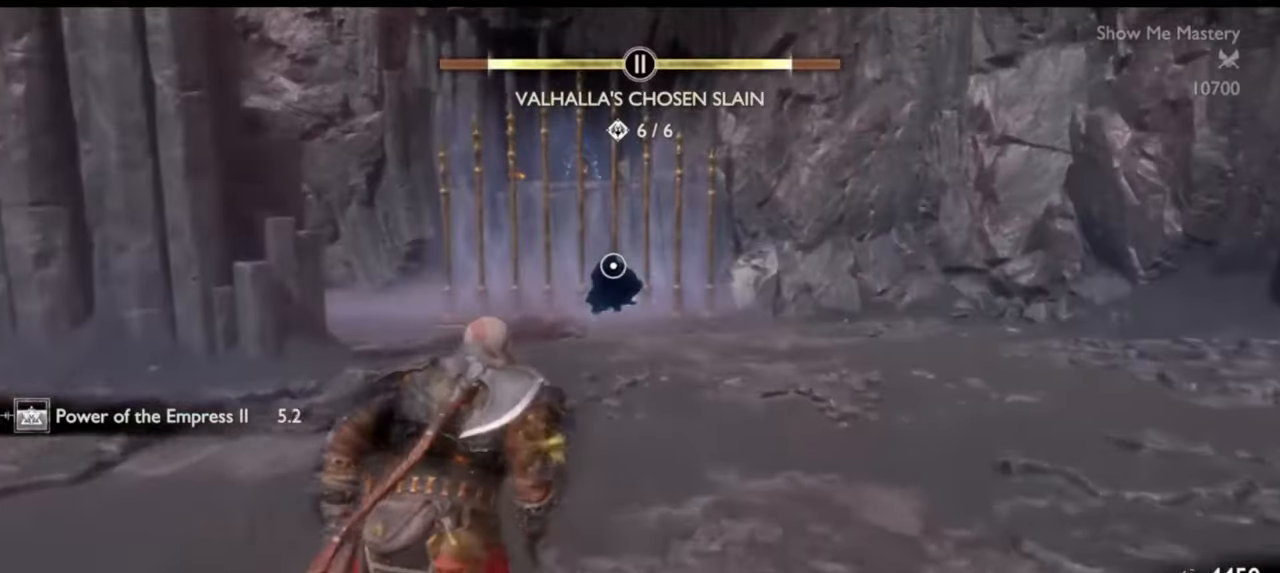
{"buttons": [], "left_stick": "up", "right_stick": "center", "events": []}
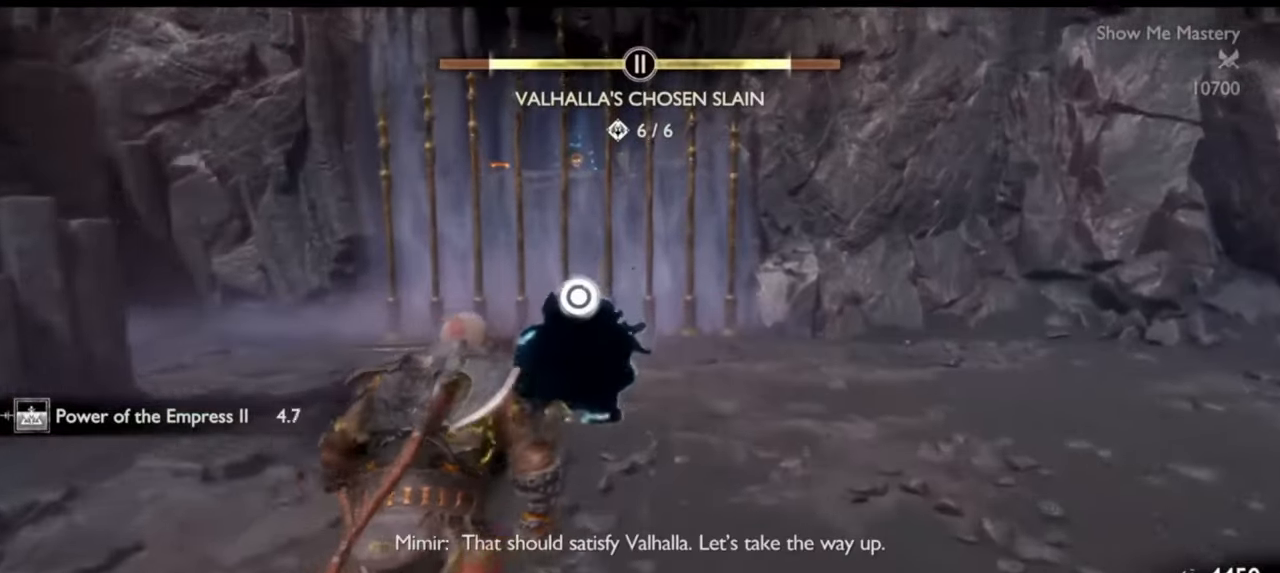
{"buttons": [], "left_stick": "up", "right_stick": "center", "events": [[150, "right_stick", "down"], [250, "right_stick", "center"]]}
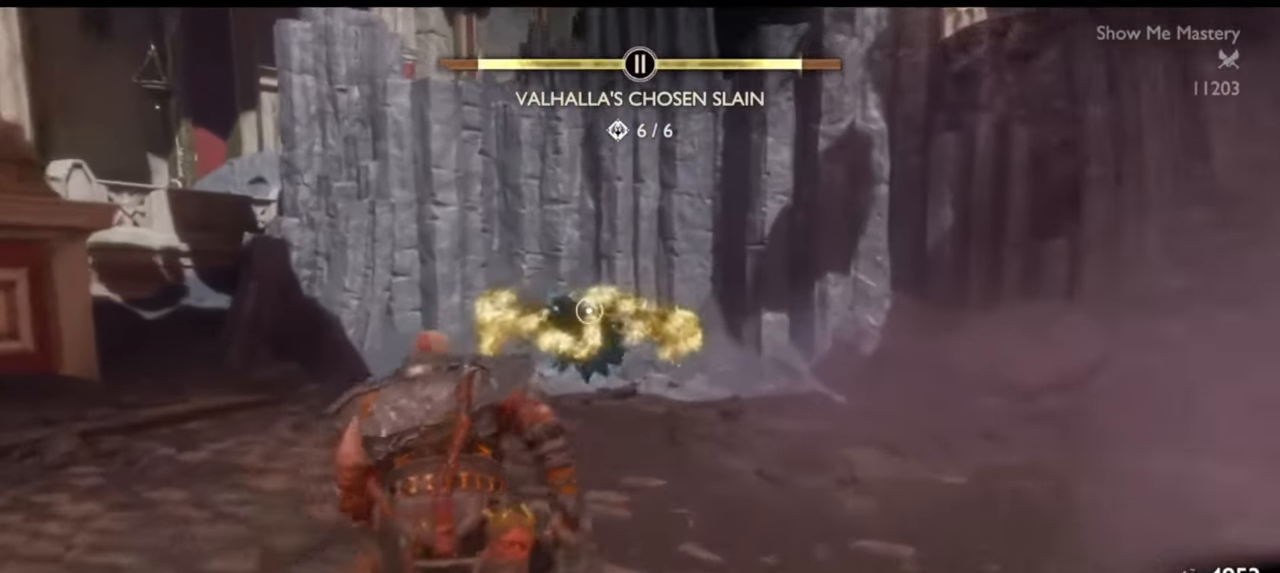
{"buttons": [], "left_stick": "up-left", "right_stick": "down-right", "events": [[300, "right_stick", "down-right"], [400, "left_stick", "up-left"]]}
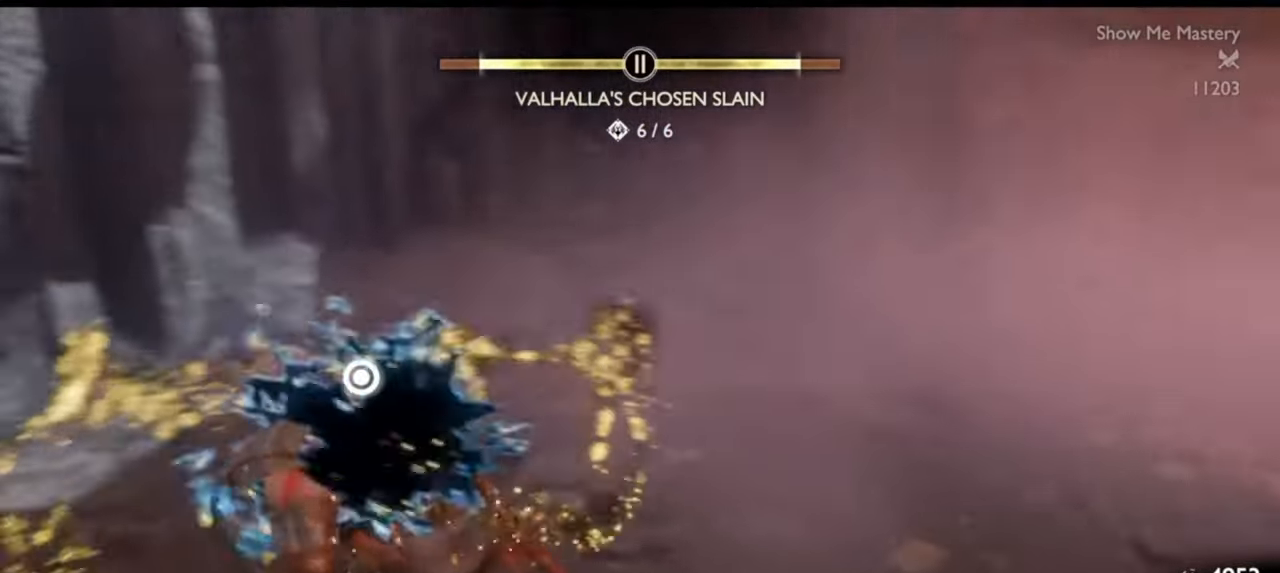
{"buttons": ["CIRCLE"], "left_stick": "center", "right_stick": "center", "events": [[33, "right_stick", "right"], [167, "left_stick", "down"], [250, "right_stick", "center"], [317, "CIRCLE", "down"], [317, "left_stick", "center"], [383, "CIRCLE", "up"], [467, "CIRCLE", "down"]]}
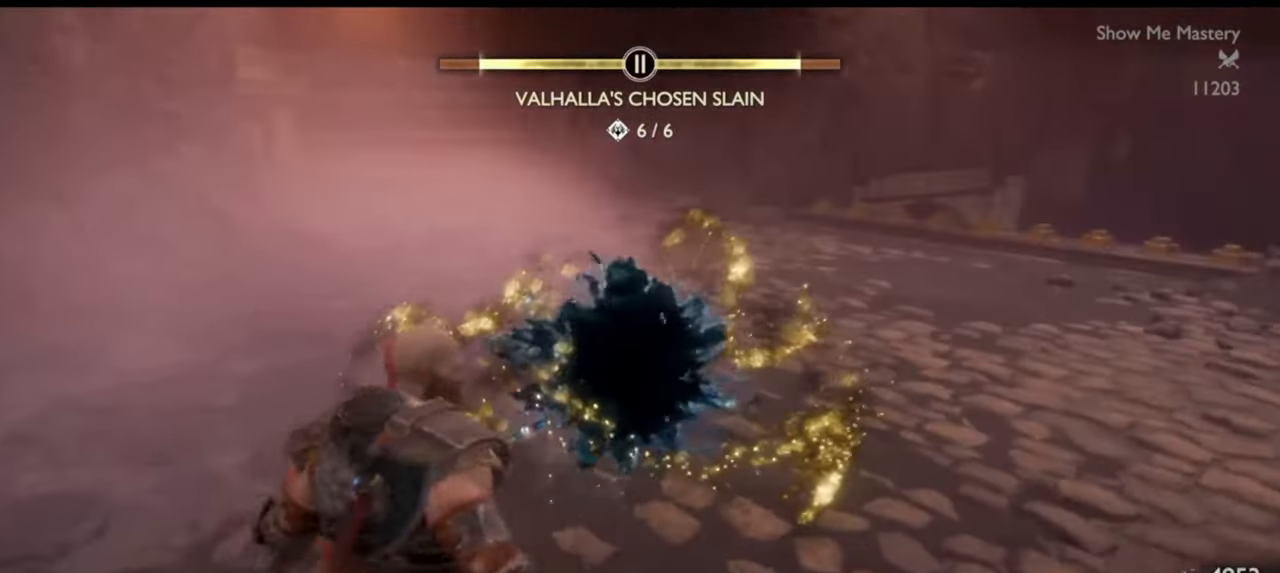
{"buttons": [], "left_stick": "down", "right_stick": "center", "events": [[17, "CIRCLE", "up"], [100, "CIRCLE", "down"], [150, "CIRCLE", "up"], [367, "left_stick", "down"]]}
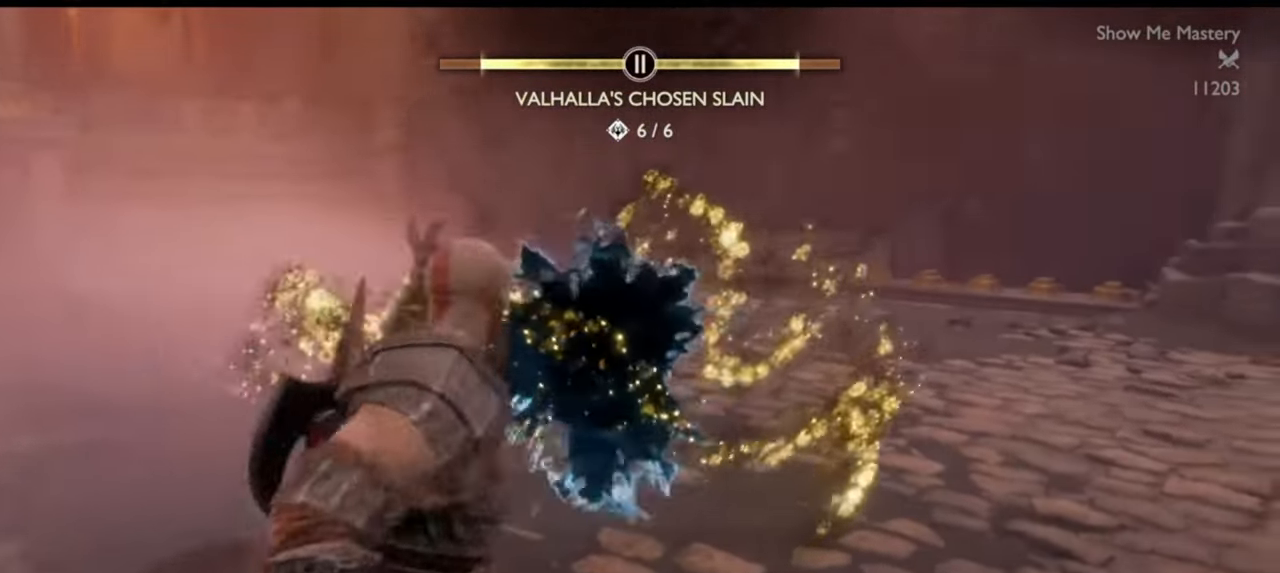
{"buttons": [], "left_stick": "down", "right_stick": "down", "events": [[50, "left_stick", "center"], [200, "left_stick", "down"], [400, "right_stick", "down"]]}
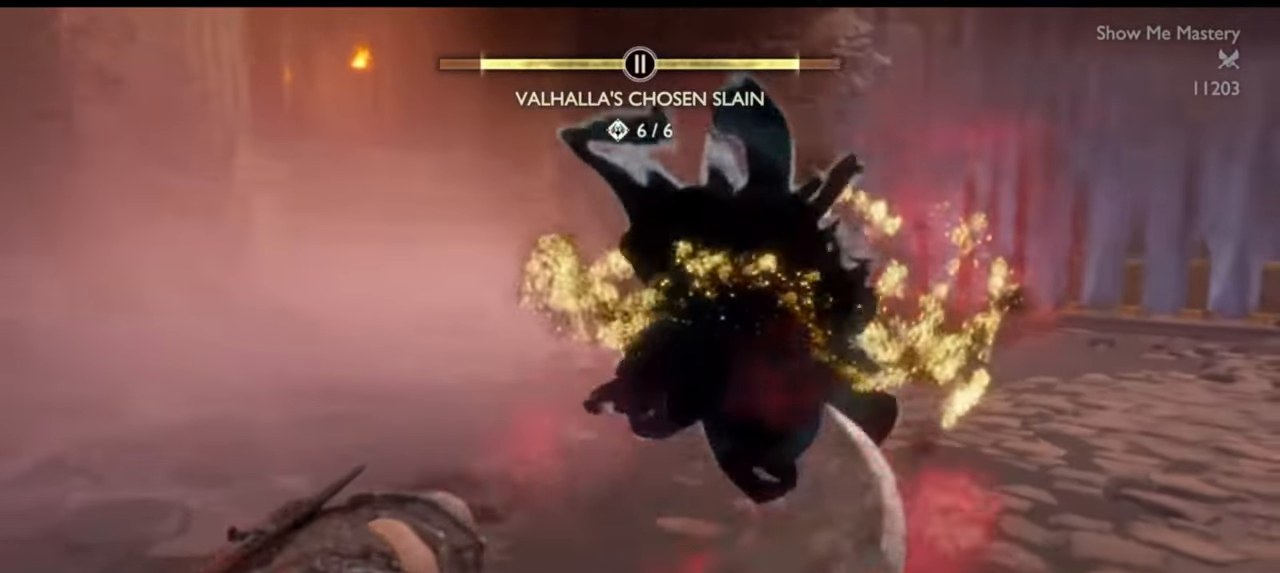
{"buttons": [], "left_stick": "right", "right_stick": "center", "events": [[33, "right_stick", "center"], [117, "TRIANGLE", "down"], [133, "left_stick", "down-right"], [183, "TRIANGLE", "up"], [250, "left_stick", "right"], [267, "TRIANGLE", "down"], [333, "TRIANGLE", "up"], [400, "TRIANGLE", "down"], [450, "TRIANGLE", "up"]]}
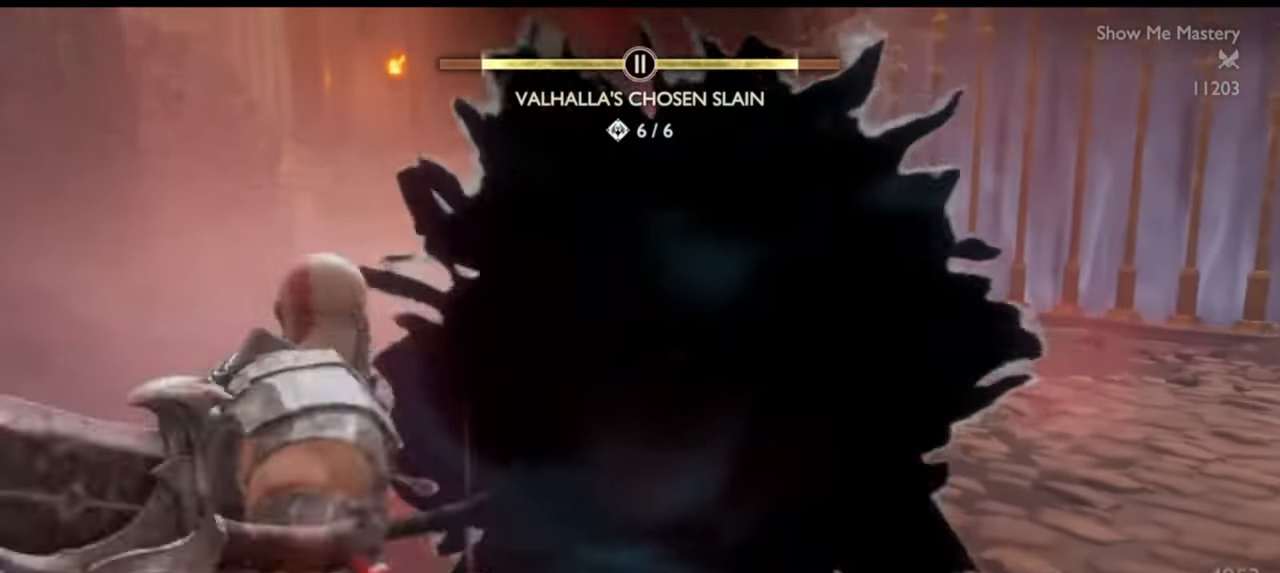
{"buttons": [], "left_stick": "center", "right_stick": "center", "events": [[17, "TRIANGLE", "down"], [50, "left_stick", "up-right"], [100, "TRIANGLE", "up"], [150, "TRIANGLE", "down"], [150, "left_stick", "center"], [217, "TRIANGLE", "up"], [267, "TRIANGLE", "down"], [333, "TRIANGLE", "up"], [400, "TRIANGLE", "down"], [467, "TRIANGLE", "up"]]}
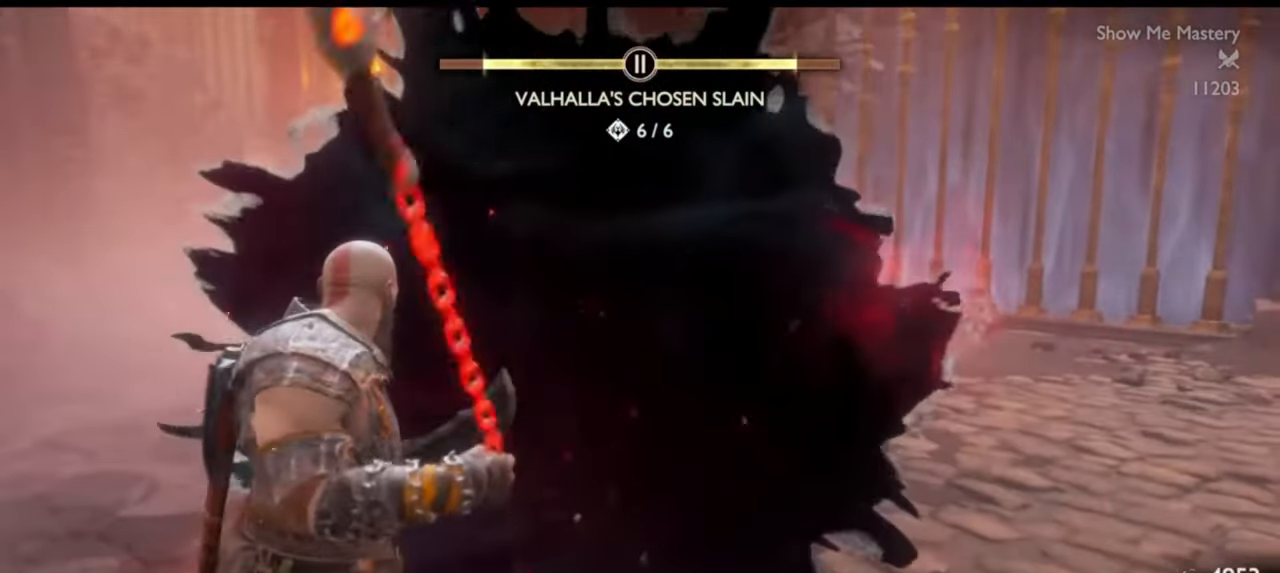
{"buttons": ["R2"], "left_stick": "center", "right_stick": "center", "events": [[17, "TRIANGLE", "down"], [83, "TRIANGLE", "up"], [133, "TRIANGLE", "down"], [217, "TRIANGLE", "up"], [267, "R2", "down"], [367, "R2", "up"], [417, "R2", "down"]]}
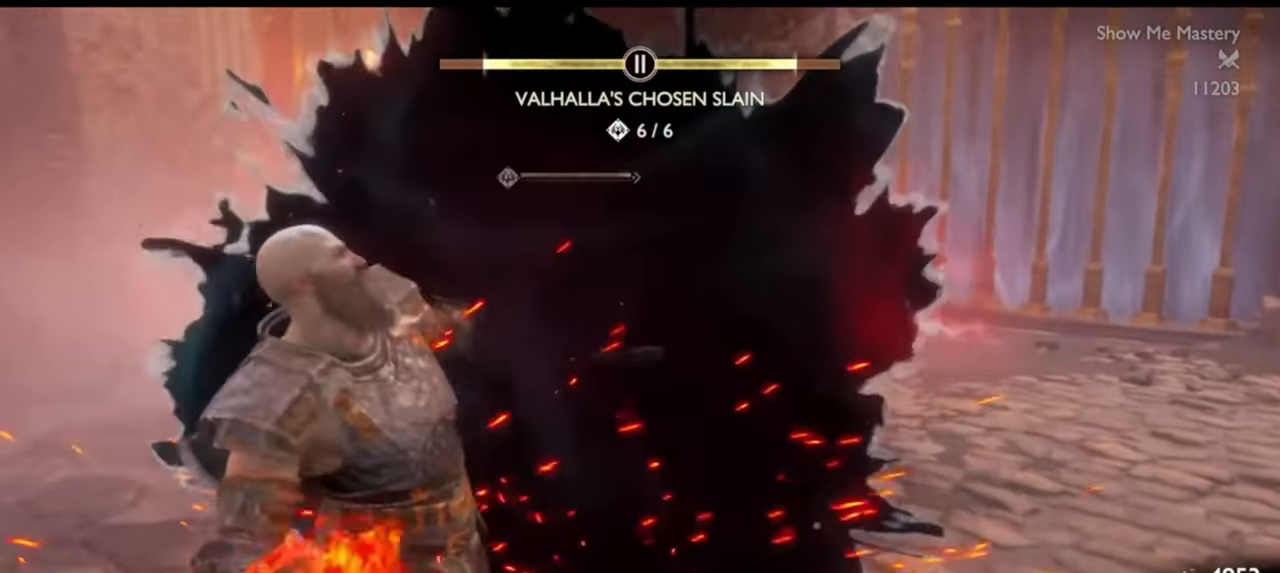
{"buttons": ["L1"], "left_stick": "center", "right_stick": "center", "events": [[33, "R2", "up"], [333, "L1", "down"], [383, "R2", "down"], [500, "R2", "up"]]}
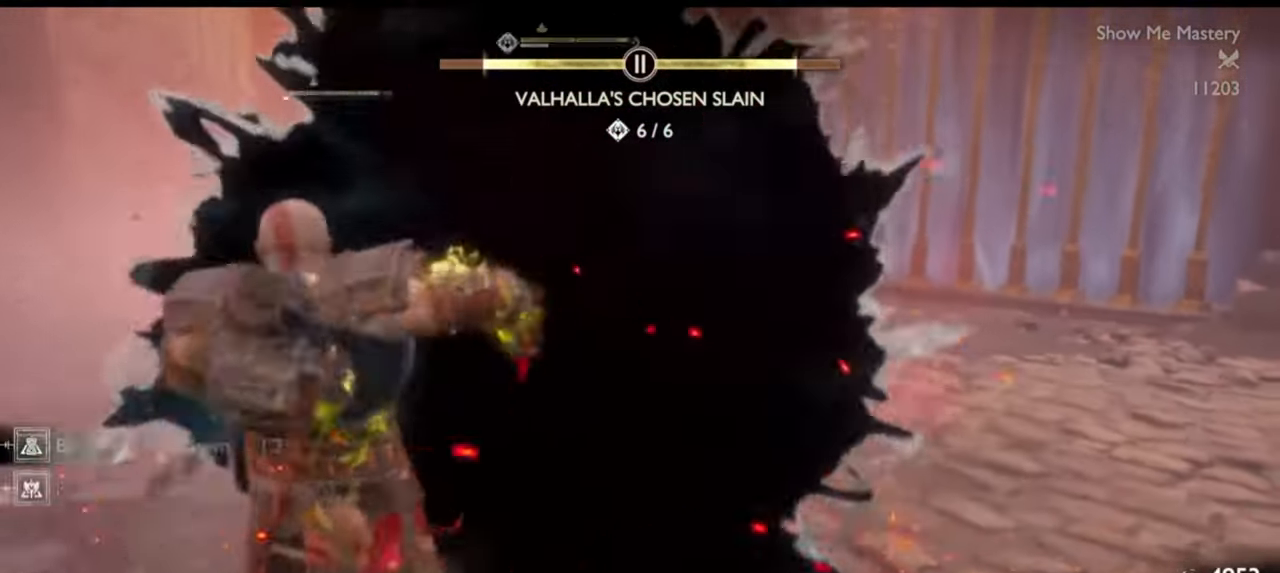
{"buttons": ["SQUARE", "R2"], "left_stick": "up", "right_stick": "center", "events": [[50, "R2", "down"], [67, "SQUARE", "down"], [83, "L1", "up"], [167, "R2", "up"], [167, "SQUARE", "up"], [233, "R2", "down"], [250, "left_stick", "up"], [267, "SQUARE", "down"], [350, "R2", "up"], [350, "SQUARE", "up"], [367, "left_stick", "center"], [417, "R2", "down"], [467, "SQUARE", "down"], [483, "left_stick", "up"]]}
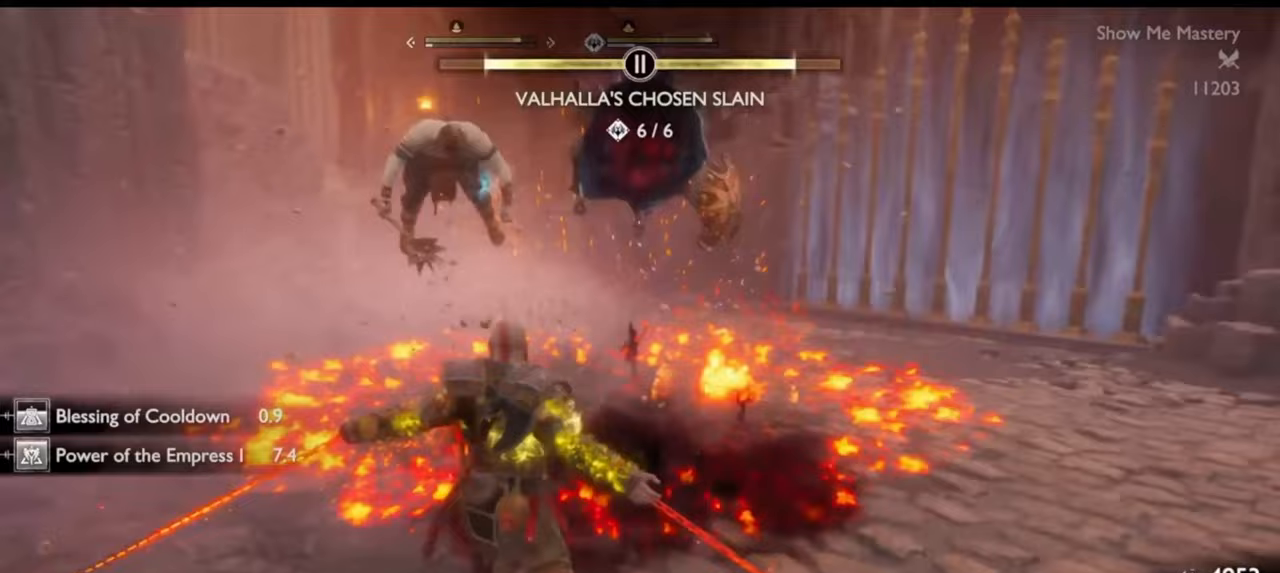
{"buttons": ["R2"], "left_stick": "up", "right_stick": "center", "events": [[33, "SQUARE", "up"], [50, "R2", "up"], [83, "left_stick", "center"], [150, "R2", "down"], [200, "SQUARE", "down"], [200, "left_stick", "up"], [283, "R2", "up"], [283, "SQUARE", "up"], [317, "left_stick", "center"], [433, "left_stick", "up"], [450, "R2", "down"]]}
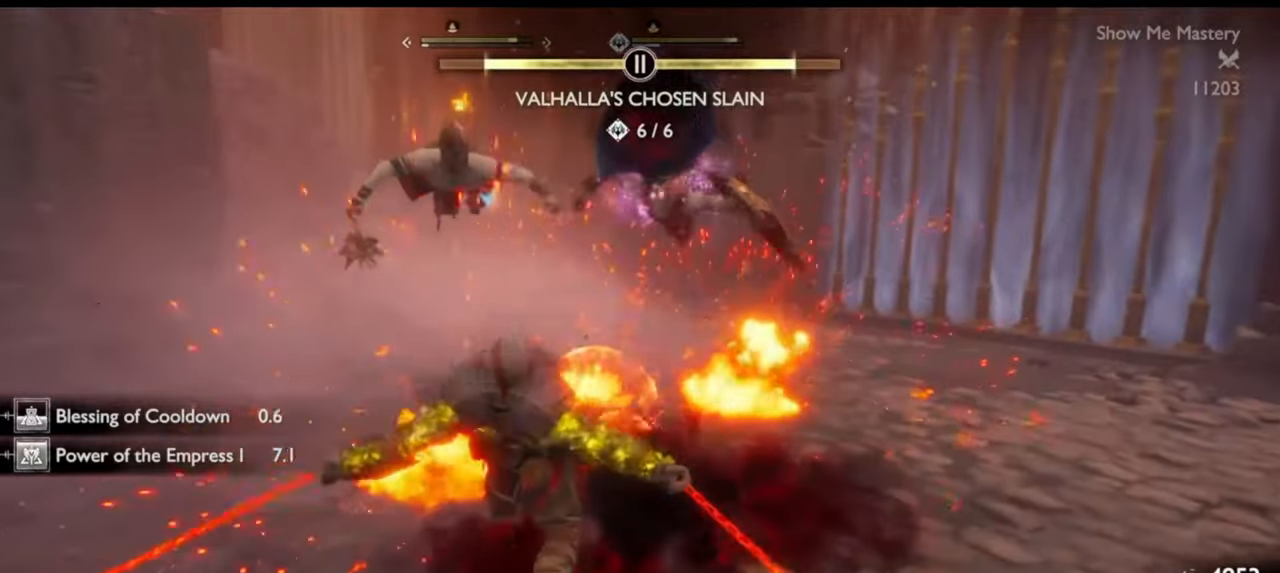
{"buttons": ["SQUARE", "R2"], "left_stick": "up", "right_stick": "center", "events": [[50, "left_stick", "center"], [117, "R2", "up"], [150, "left_stick", "up"], [183, "R2", "down"], [200, "SQUARE", "down"], [283, "SQUARE", "up"], [300, "R2", "up"], [300, "left_stick", "center"], [400, "R2", "down"], [400, "left_stick", "up"], [500, "SQUARE", "down"]]}
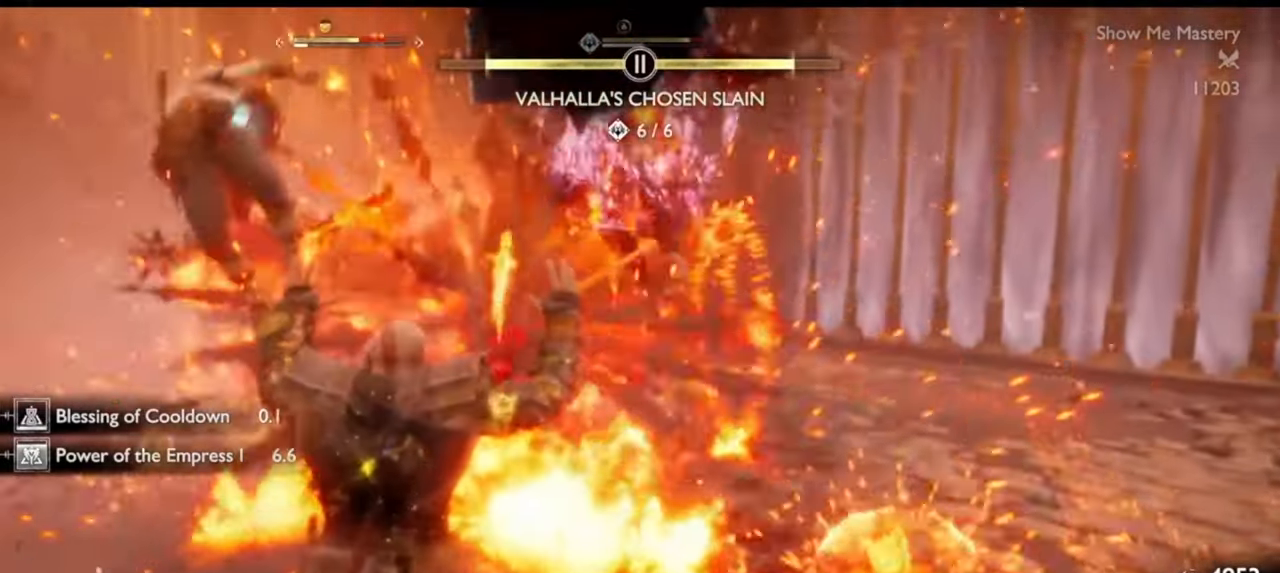
{"buttons": [], "left_stick": "up", "right_stick": "center"}
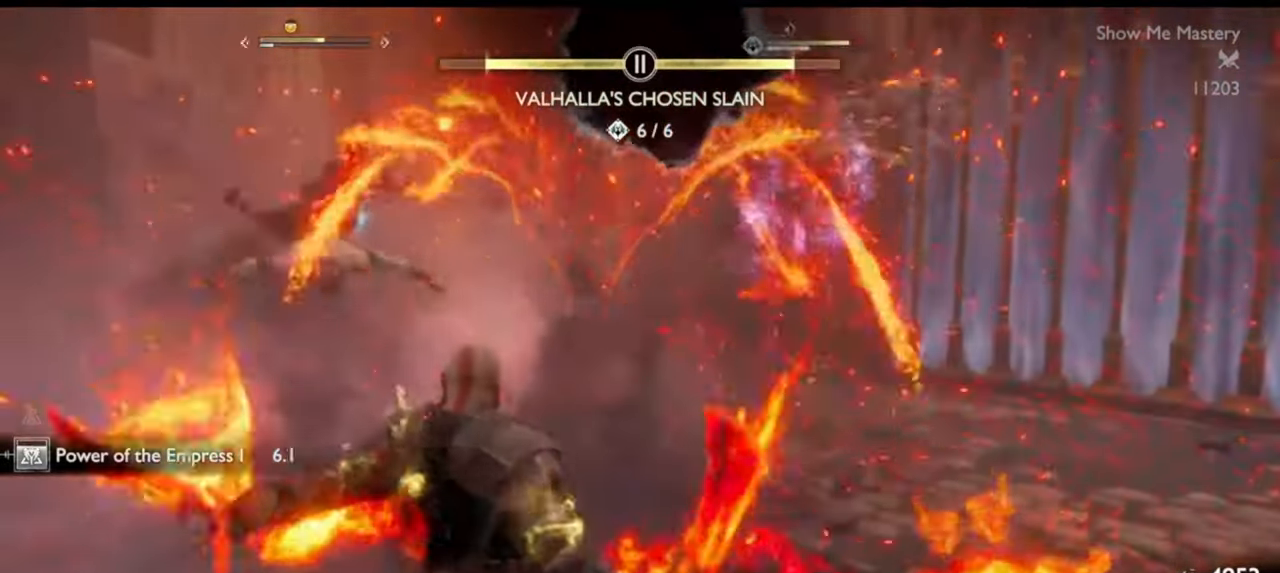
{"buttons": ["SQUARE", "R2"], "left_stick": "center", "right_stick": "center", "events": [[67, "left_stick", "center"], [100, "R2", "down"], [133, "SQUARE", "down"], [233, "SQUARE", "up"], [250, "R2", "up"], [267, "left_stick", "up-left"], [367, "right_stick", "left"], [383, "R2", "down"], [417, "left_stick", "center"], [417, "right_stick", "center"], [483, "SQUARE", "down"]]}
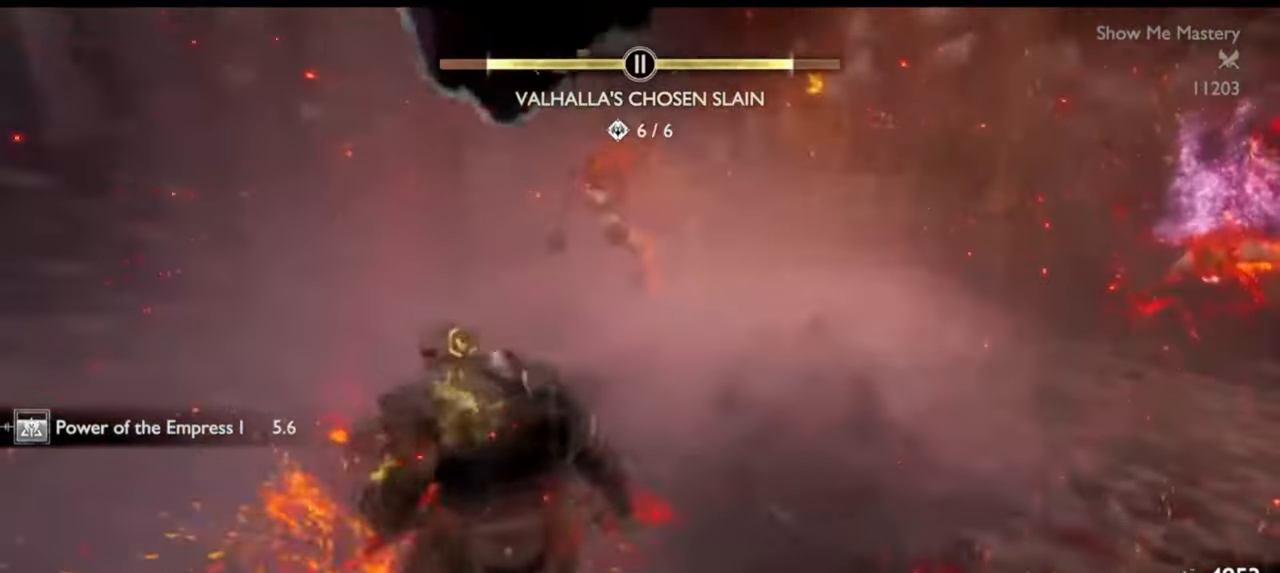
{"buttons": ["R2"], "left_stick": "center", "right_stick": "center", "events": [[50, "SQUARE", "up"], [50, "left_stick", "up"], [83, "R2", "up"], [183, "left_stick", "center"], [200, "R2", "down"], [317, "left_stick", "up"], [333, "R2", "up"], [400, "R2", "down"], [417, "left_stick", "center"]]}
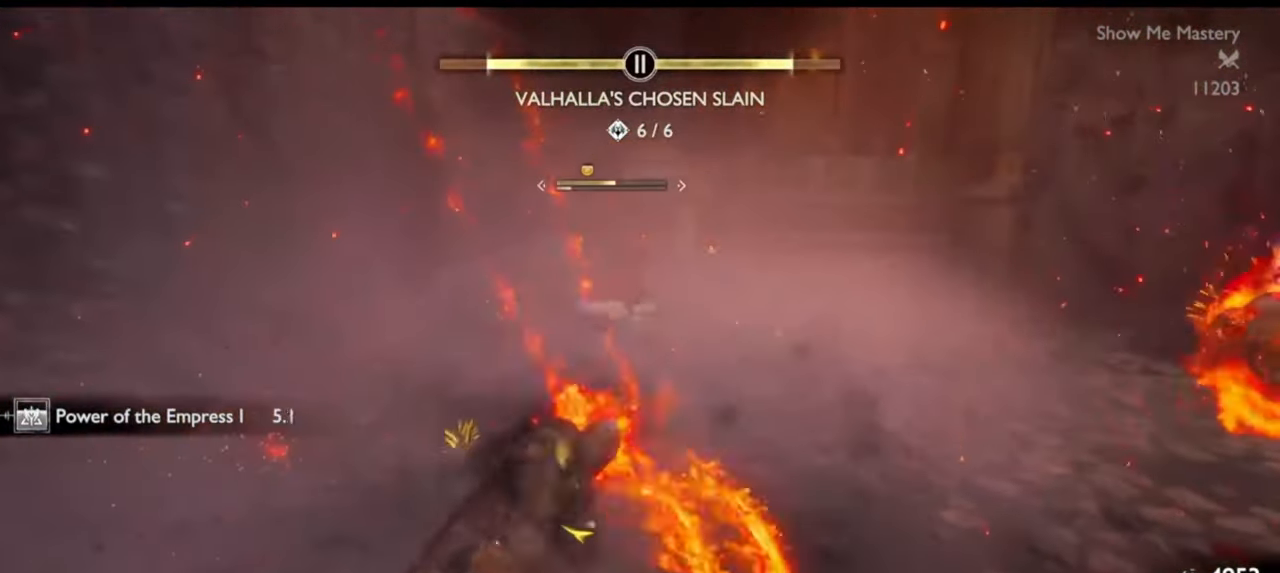
{"buttons": ["R1"], "left_stick": "up", "right_stick": "center", "events": [[17, "R2", "up"], [33, "left_stick", "up"], [67, "R2", "down"], [133, "left_stick", "center"], [200, "R2", "up"], [250, "left_stick", "up"], [367, "left_stick", "center"], [450, "left_stick", "up"], [483, "R1", "down"]]}
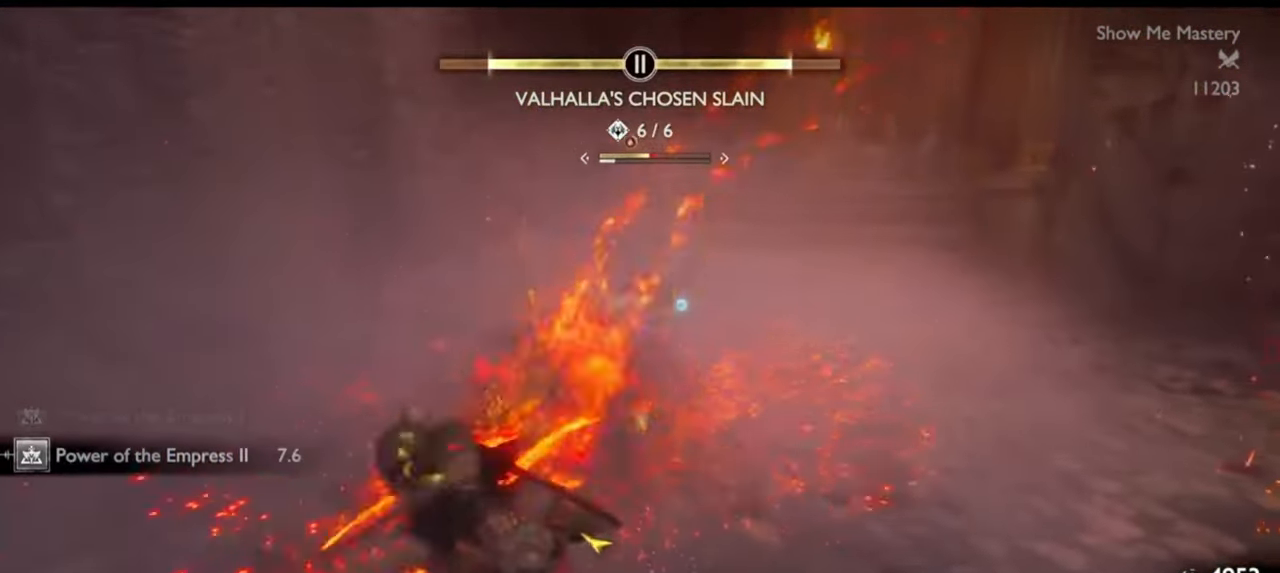
{"buttons": [], "left_stick": "up", "right_stick": "center", "events": [[67, "R1", "up"], [133, "R1", "down"], [250, "R1", "up"], [350, "right_stick", "right"], [483, "right_stick", "center"]]}
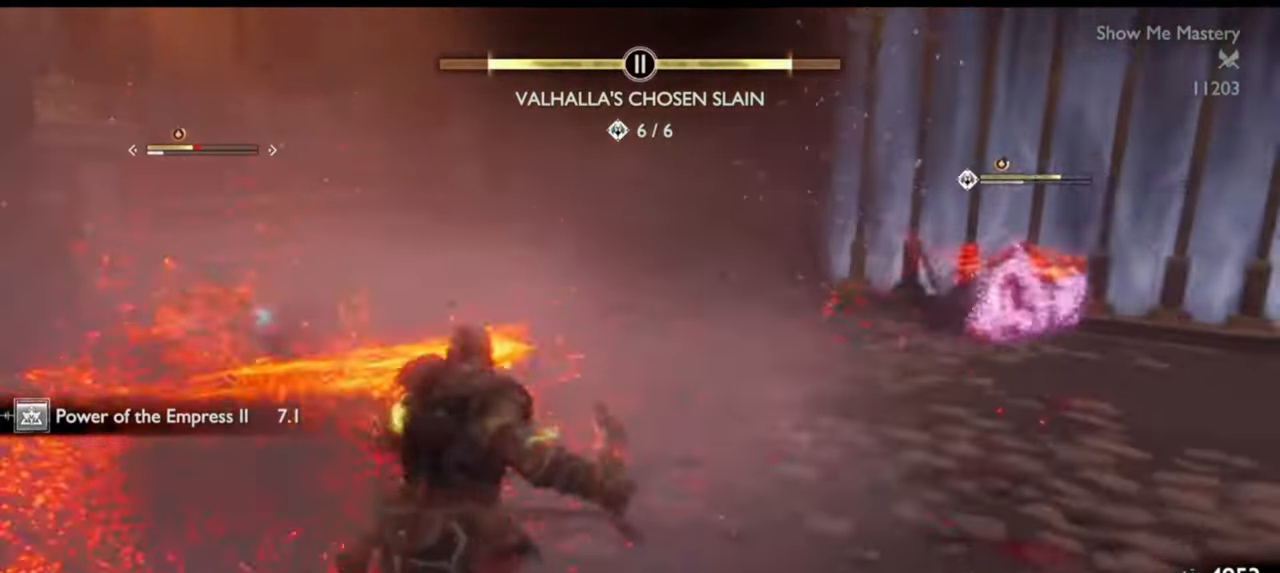
{"buttons": [], "left_stick": "center", "right_stick": "center", "events": [[133, "right_stick", "down-right"], [233, "right_stick", "center"], [300, "left_stick", "center"]]}
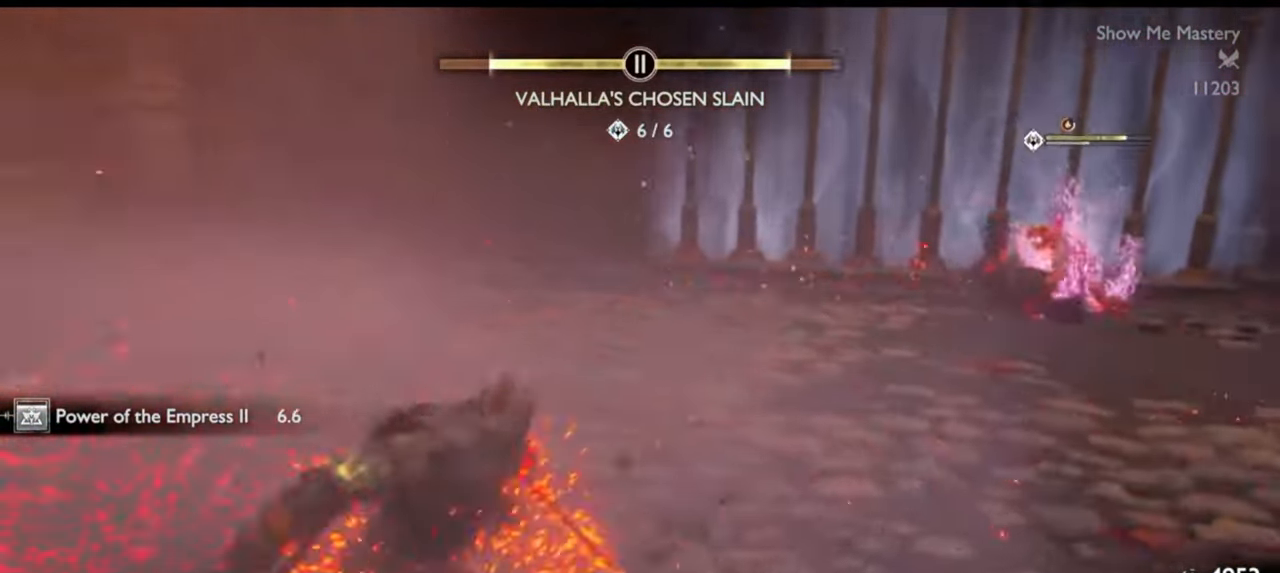
{"buttons": ["R1"], "left_stick": "center", "right_stick": "center", "events": [[150, "left_stick", "up"], [217, "left_stick", "up-left"], [233, "SQUARE", "down"], [267, "SQUARE", "up"], [383, "right_stick", "left"], [450, "left_stick", "center"], [467, "R1", "down"], [483, "right_stick", "center"]]}
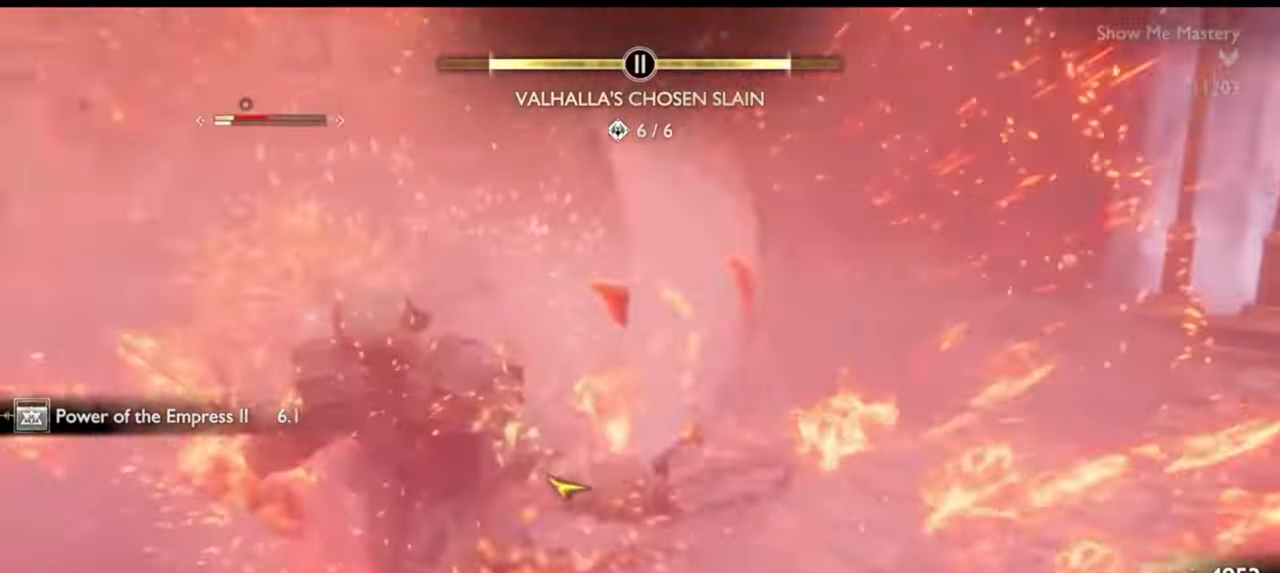
{"buttons": ["R1"], "left_stick": "up-left", "right_stick": "center", "events": [[33, "left_stick", "up-left"], [50, "SQUARE", "down"], [150, "SQUARE", "up"], [167, "R1", "up"], [433, "R1", "down"]]}
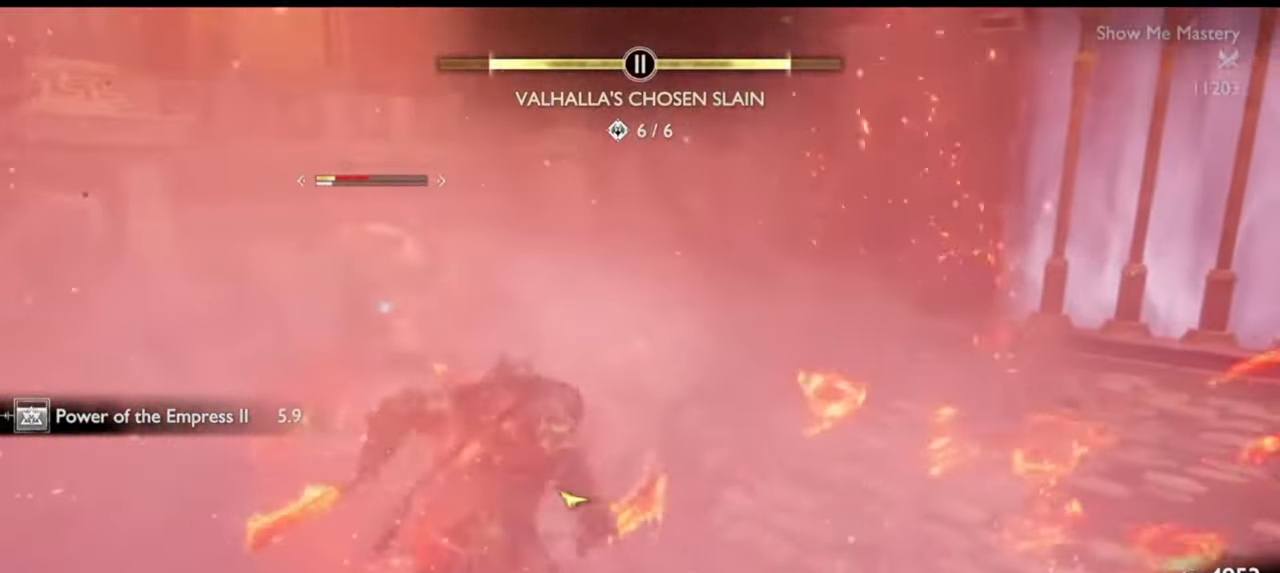
{"buttons": ["R1"], "left_stick": "up-left", "right_stick": "center", "events": [[33, "SQUARE", "down"], [150, "SQUARE", "up"], [183, "R1", "up"], [467, "R1", "down"]]}
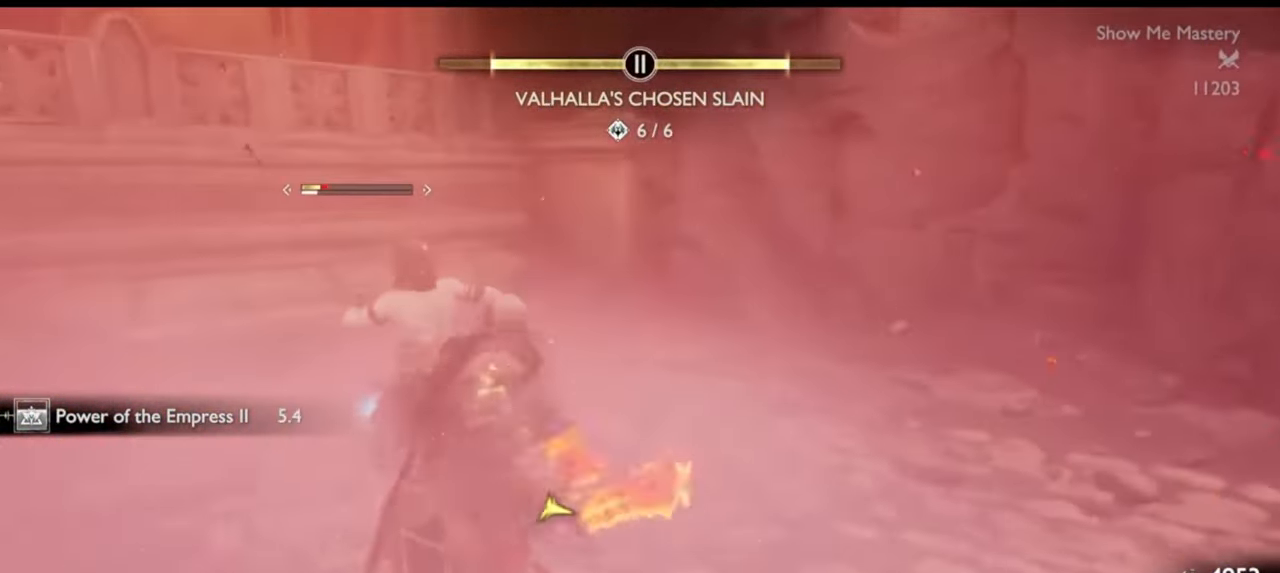
{"buttons": [], "left_stick": "up", "right_stick": "center", "events": [[33, "SQUARE", "down"], [117, "SQUARE", "up"], [150, "R1", "up"], [283, "left_stick", "center"], [383, "left_stick", "up"]]}
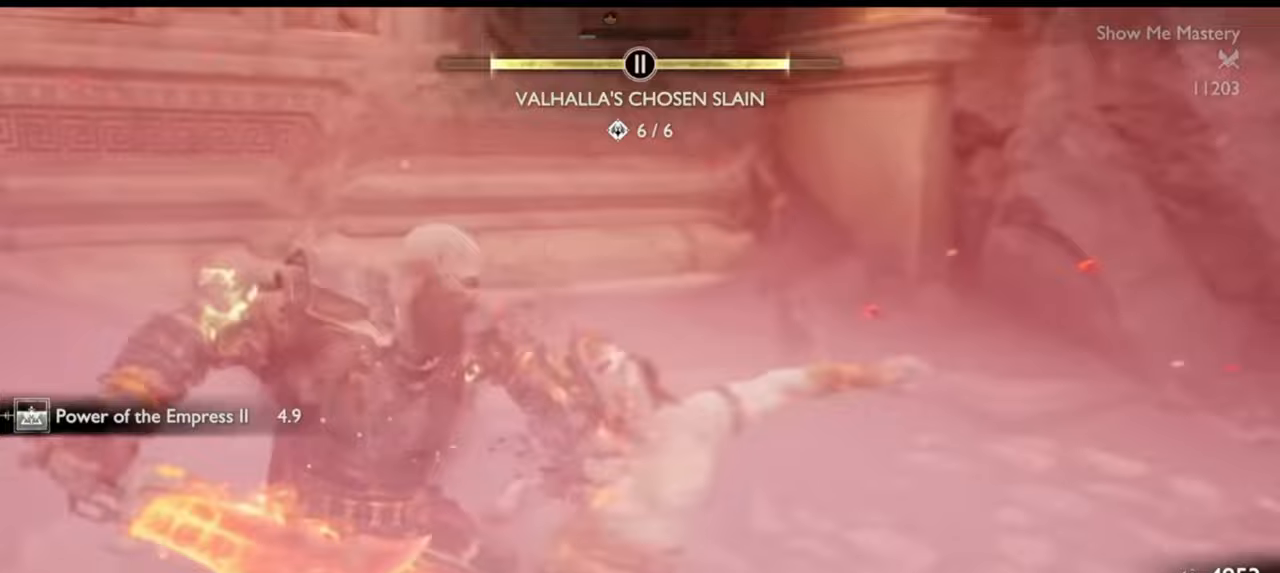
{"buttons": [], "left_stick": "right", "right_stick": "right", "events": [[33, "left_stick", "center"], [150, "left_stick", "right"], [150, "right_stick", "right"]]}
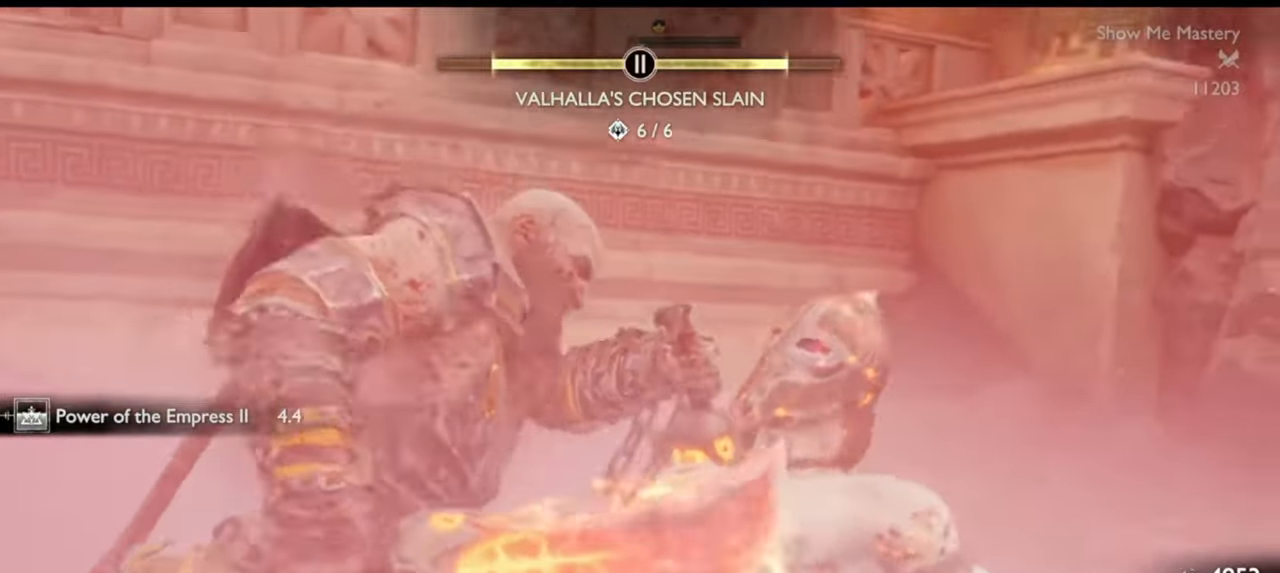
{"buttons": [], "left_stick": "right", "right_stick": "right", "events": []}
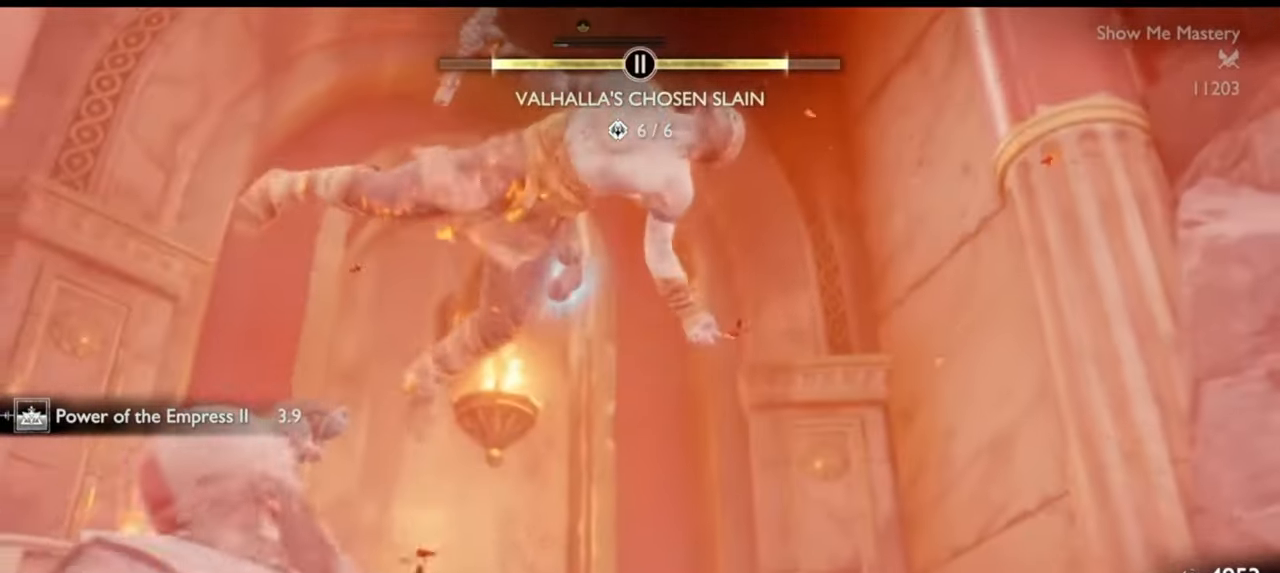
{"buttons": [], "left_stick": "right", "right_stick": "right", "events": []}
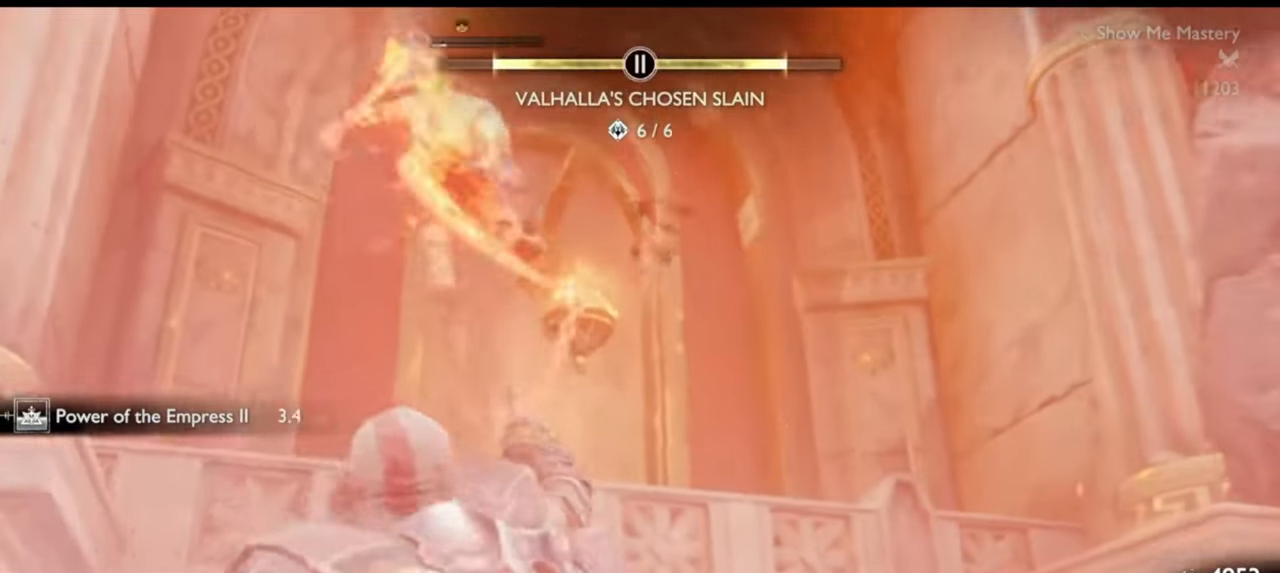
{"buttons": [], "left_stick": "right", "right_stick": "right", "events": []}
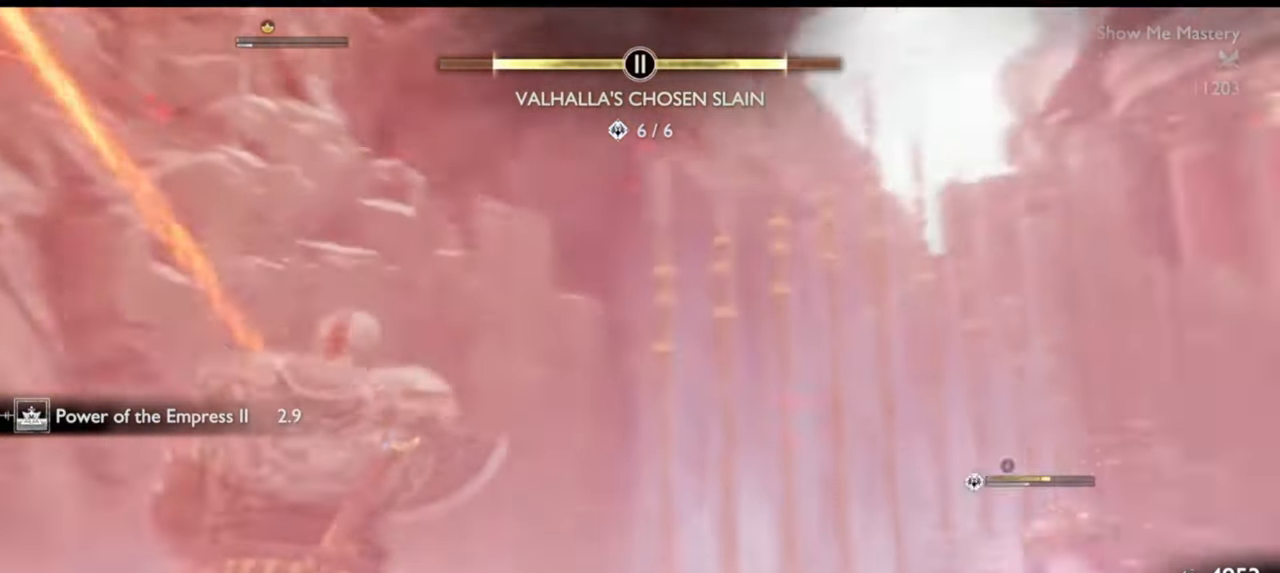
{"buttons": [], "left_stick": "up", "right_stick": "center"}
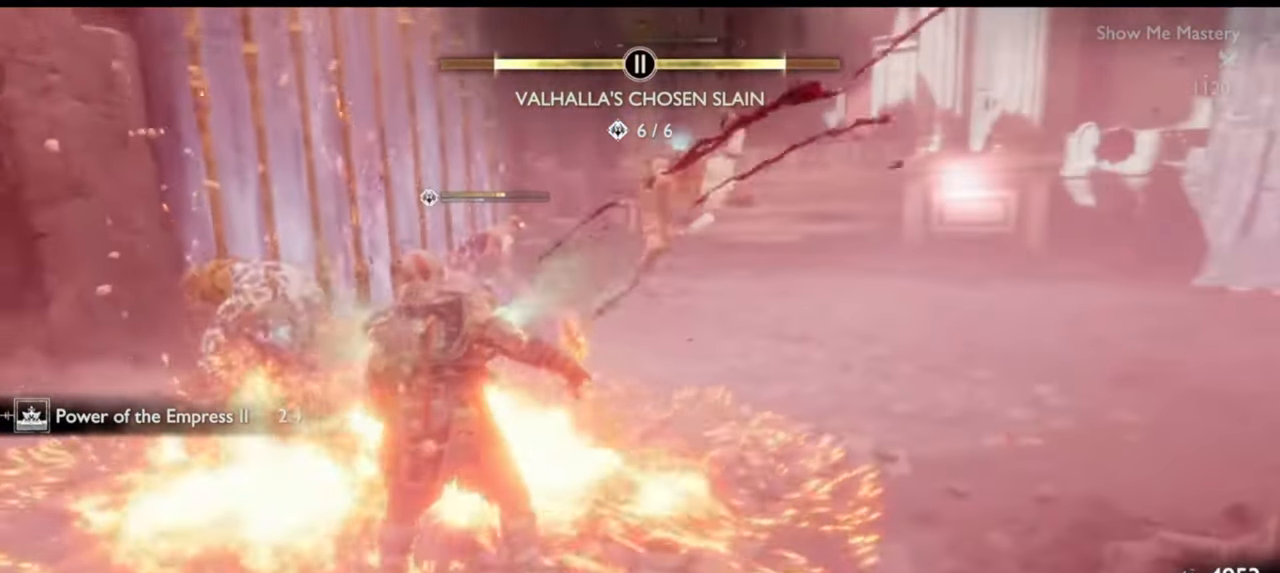
{"buttons": ["R2"], "left_stick": "up", "right_stick": "center", "events": [[17, "R2", "down"], [133, "left_stick", "center"], [150, "R2", "up"], [217, "R2", "down"], [250, "left_stick", "up"], [350, "R2", "up"], [350, "left_stick", "center"], [417, "R2", "down"], [467, "left_stick", "up"]]}